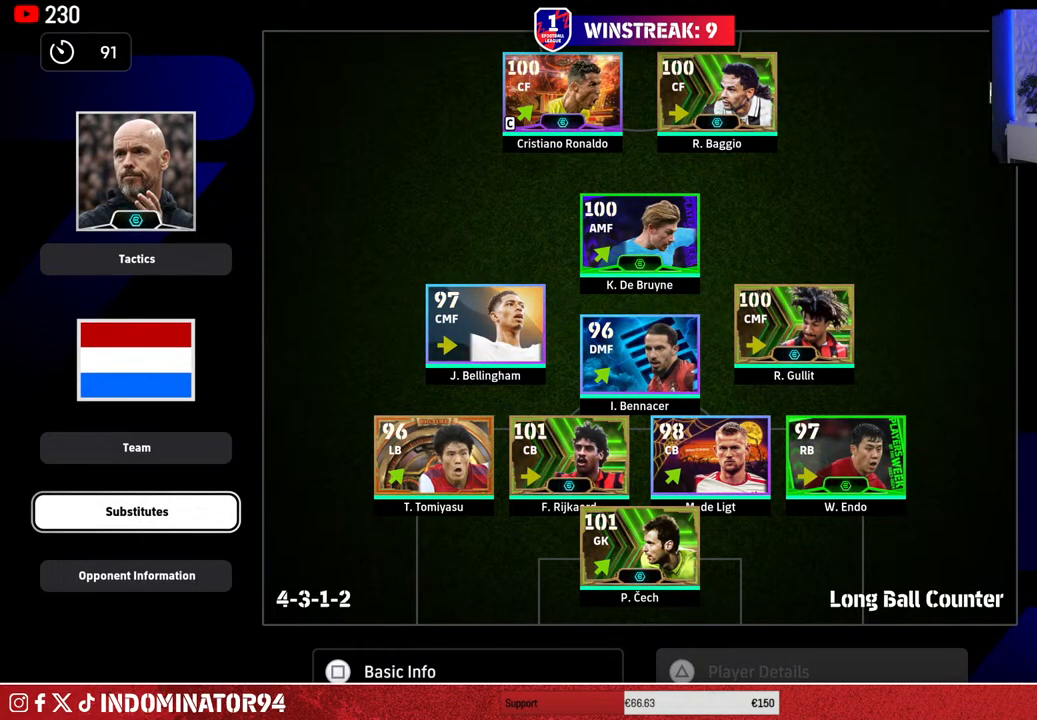
Gameplay with a controller (PlayStation layout); each line is a JSON object with the inputs held at the frame after it. "events" lists button and stick changes between this image and that frame as [ms after this image, input, new state], when the widget could be followed in between.
{"buttons": ["DPAD_UP"], "left_stick": "center", "right_stick": "center", "events": [[450, "DPAD_UP", "down"]]}
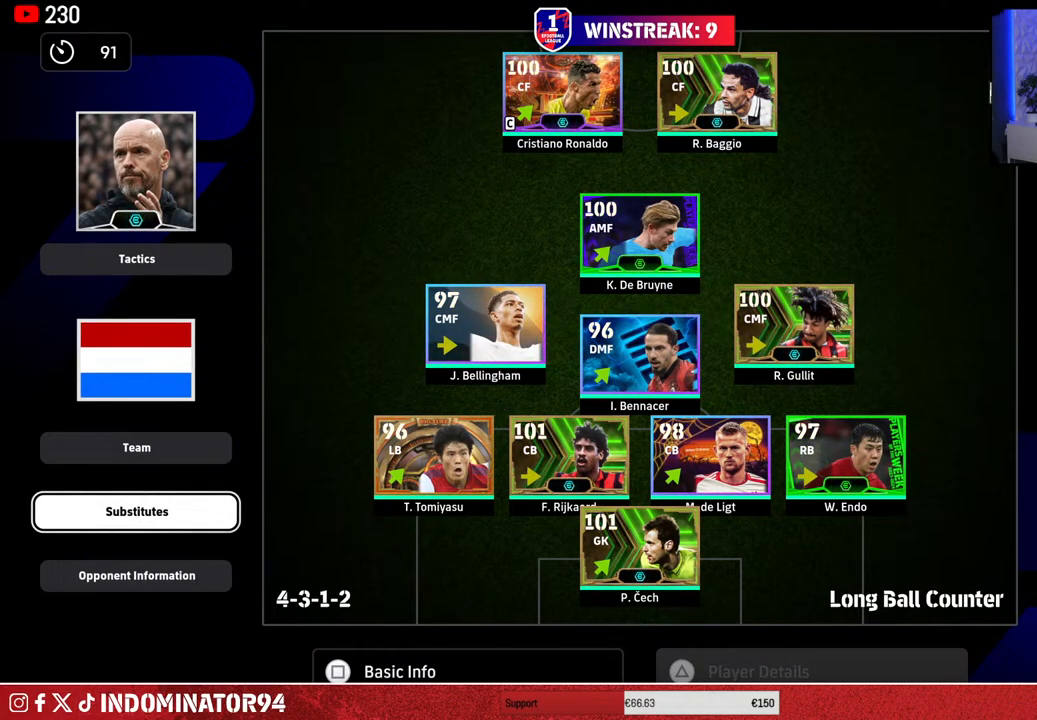
{"buttons": [], "left_stick": "center", "right_stick": "center", "events": [[33, "DPAD_UP", "up"]]}
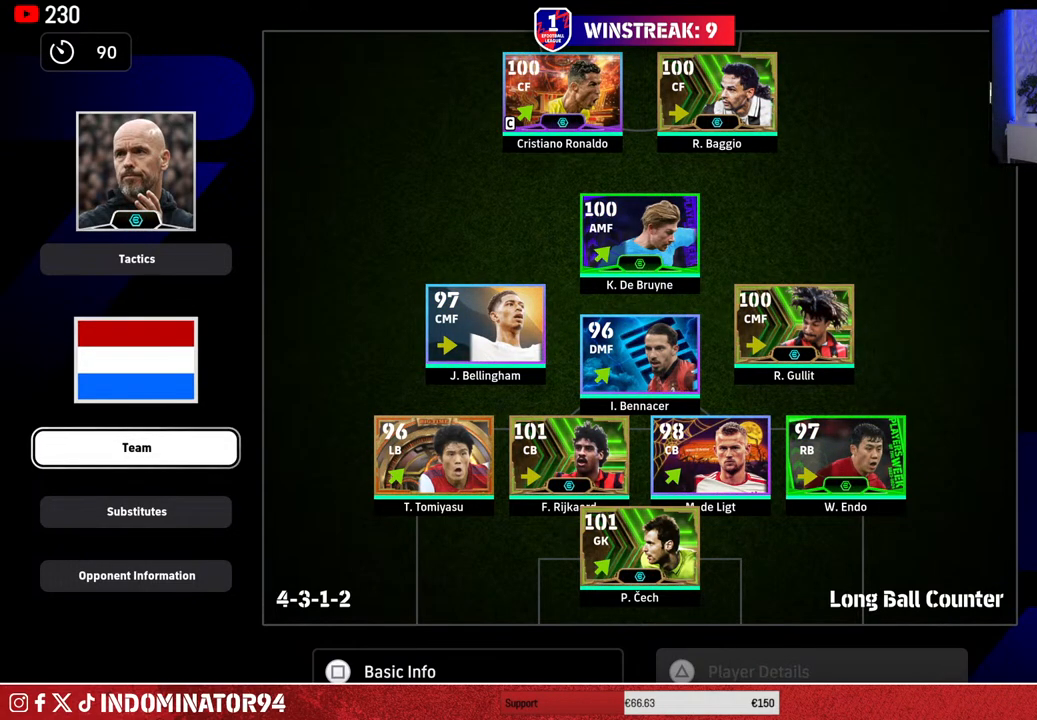
{"buttons": [], "left_stick": "center", "right_stick": "center", "events": [[133, "DPAD_DOWN", "down"], [300, "DPAD_DOWN", "up"]]}
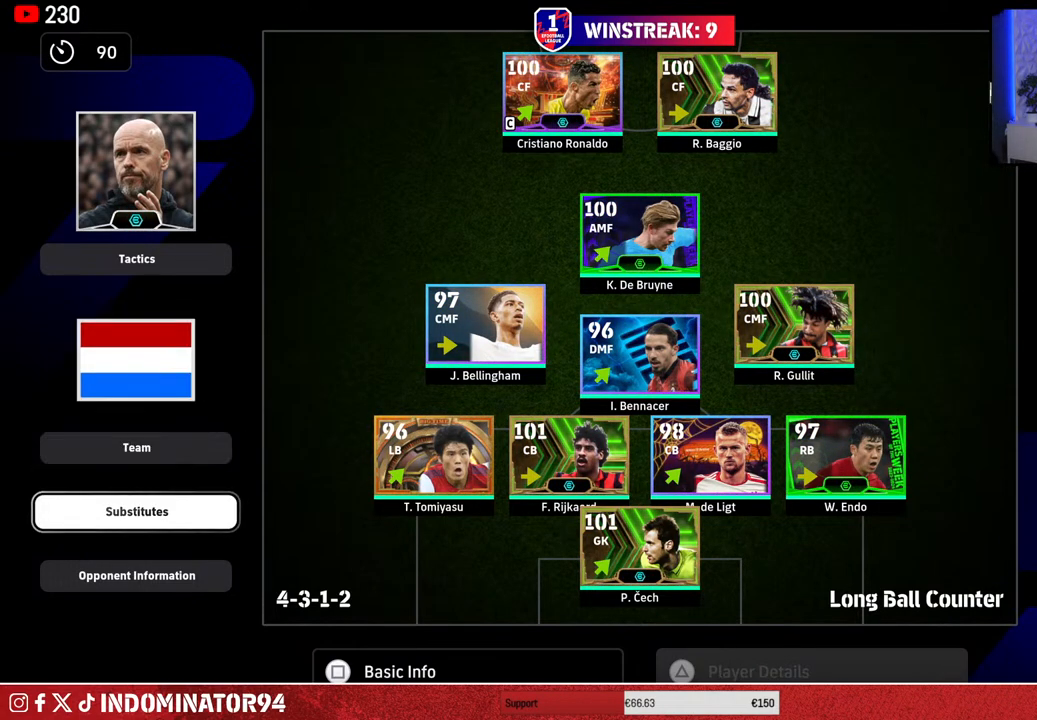
{"buttons": [], "left_stick": "center", "right_stick": "center", "events": []}
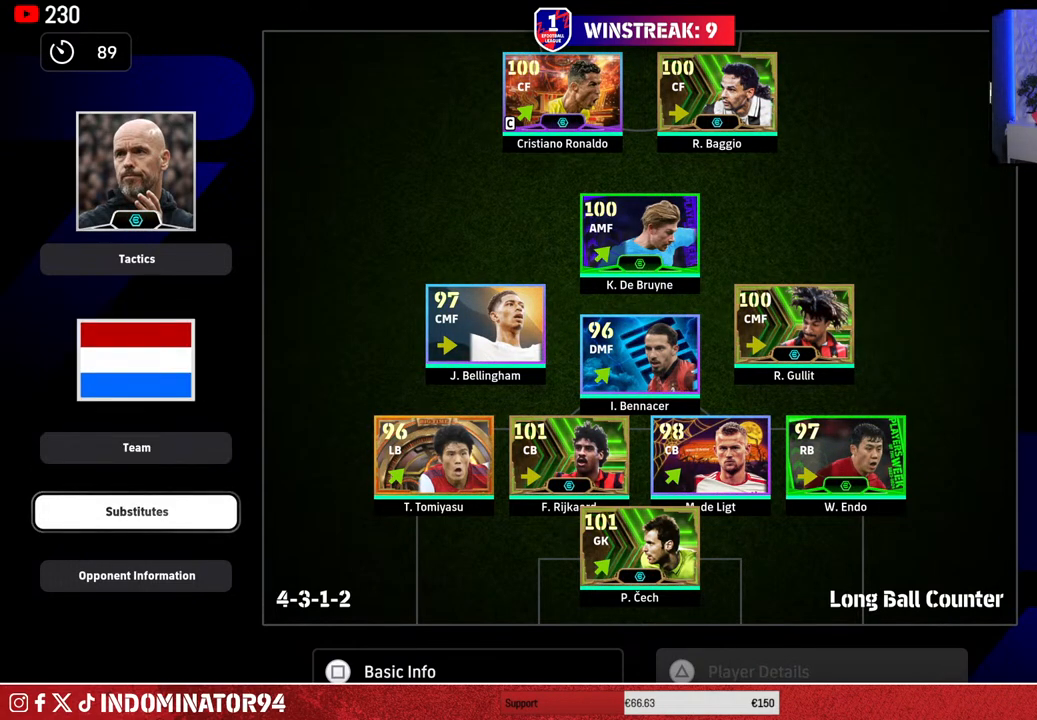
{"buttons": [], "left_stick": "center", "right_stick": "center", "events": []}
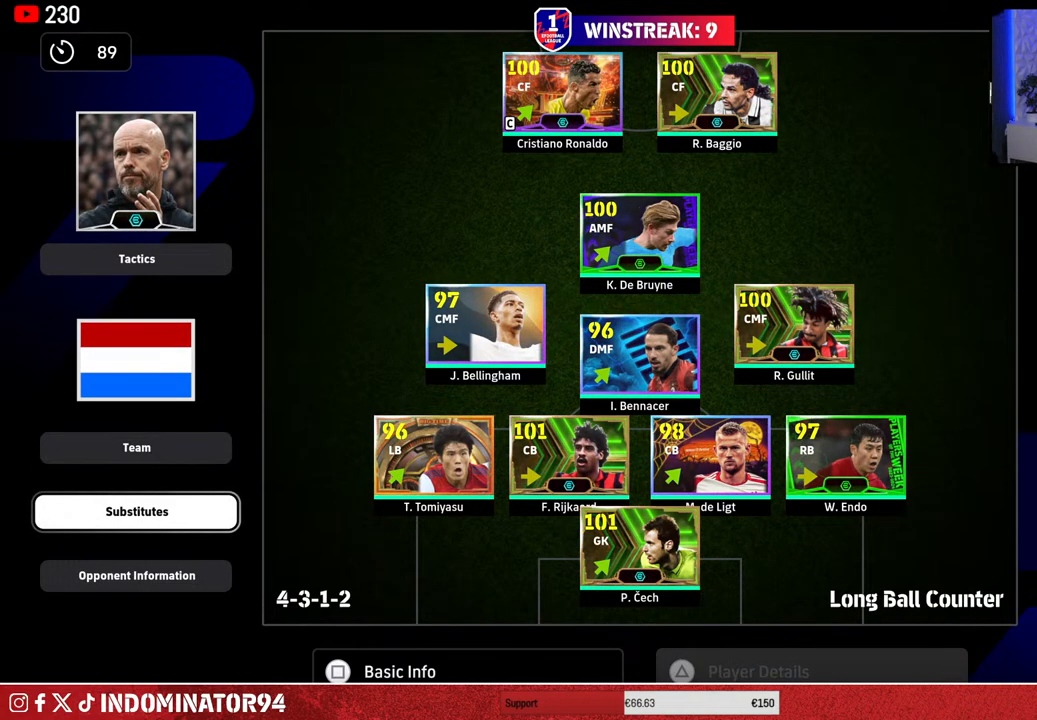
{"buttons": [], "left_stick": "center", "right_stick": "center", "events": []}
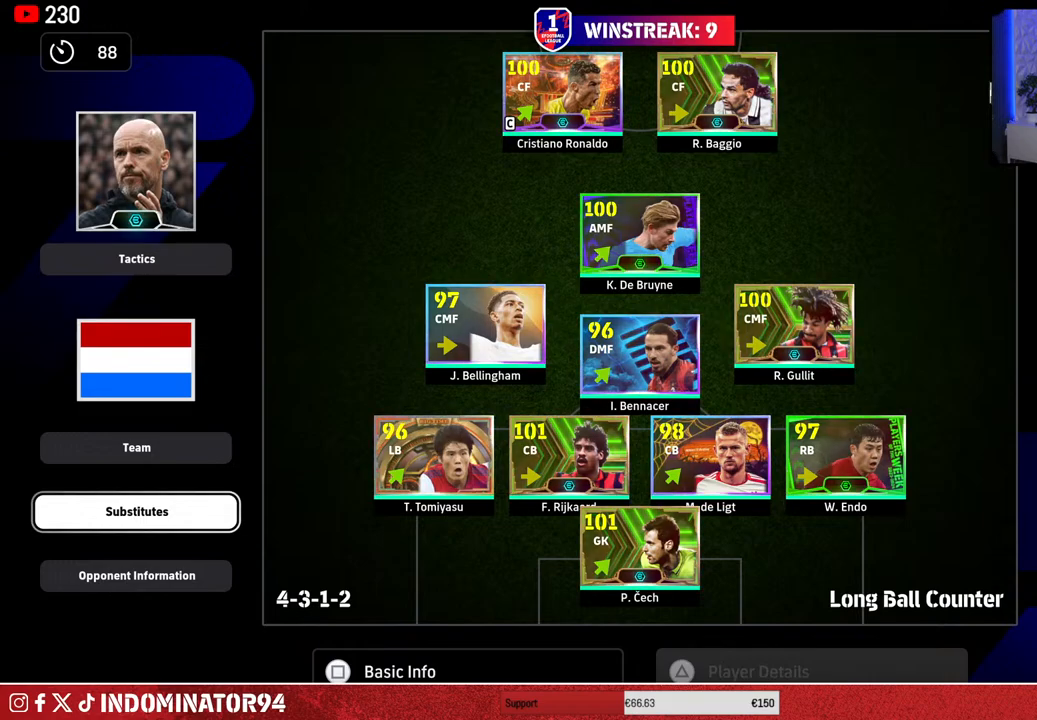
{"buttons": [], "left_stick": "center", "right_stick": "center", "events": []}
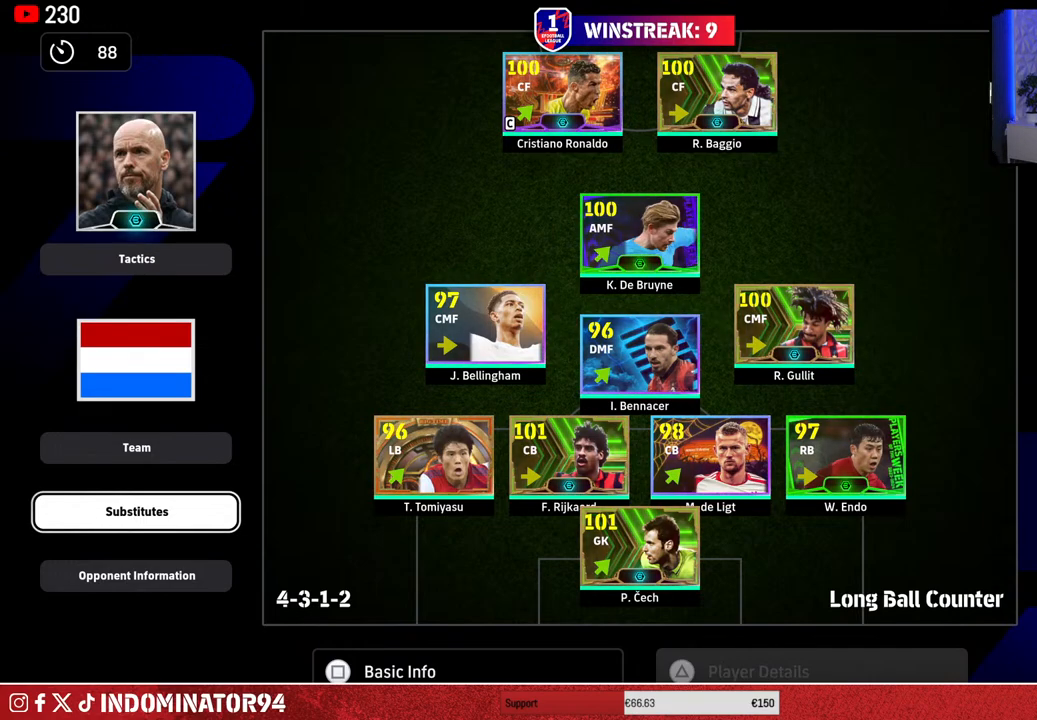
{"buttons": ["CROSS"], "left_stick": "center", "right_stick": "center", "events": [[467, "CROSS", "down"]]}
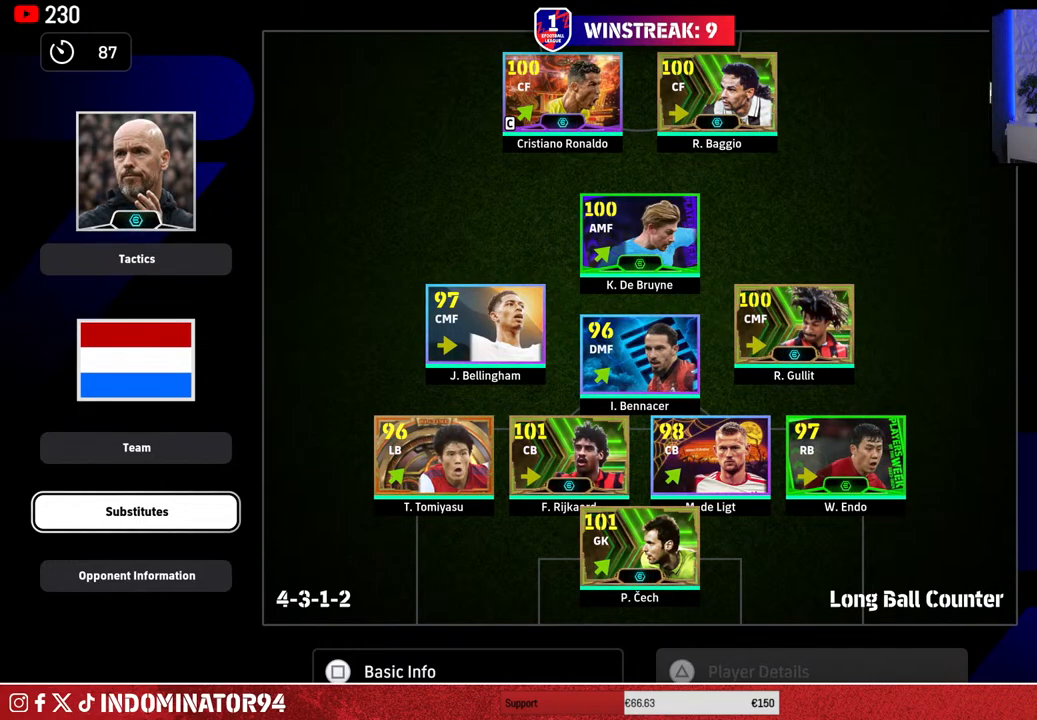
{"buttons": [], "left_stick": "center", "right_stick": "center", "events": [[100, "CROSS", "up"]]}
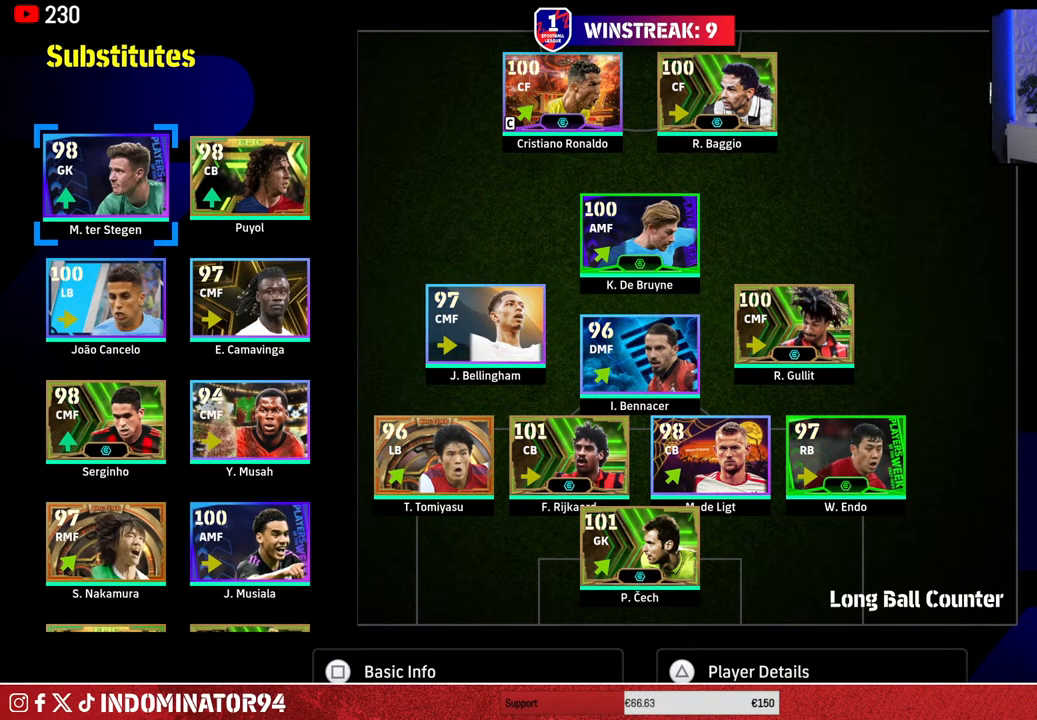
{"buttons": [], "left_stick": "center", "right_stick": "center", "events": []}
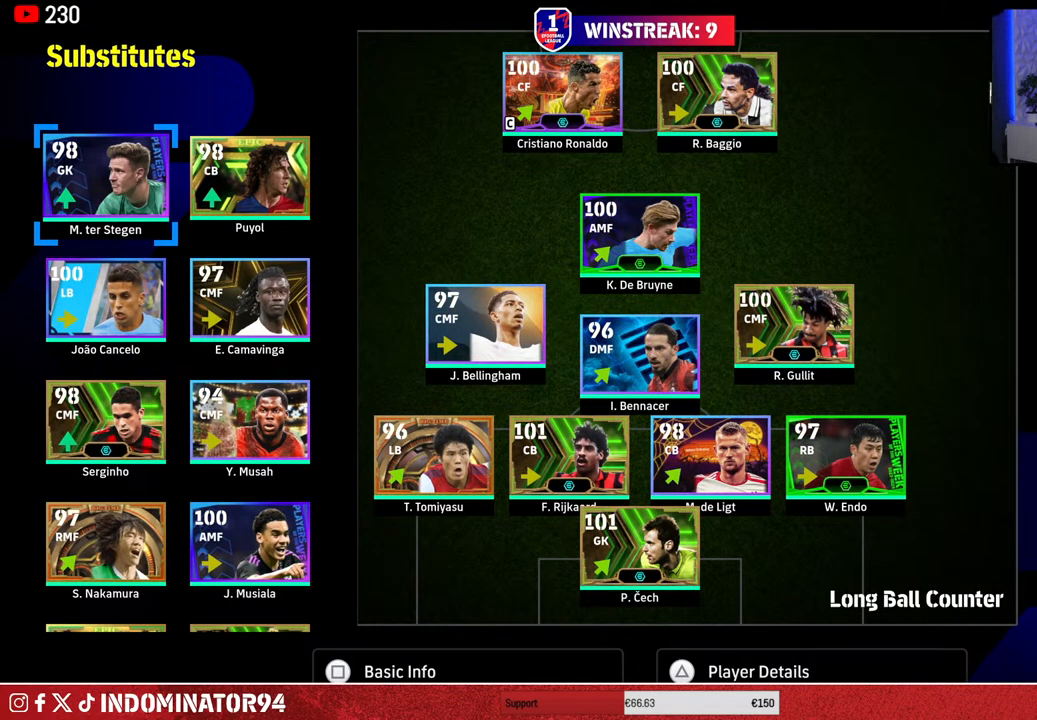
{"buttons": [], "left_stick": "center", "right_stick": "center", "events": [[50, "CROSS", "down"], [167, "CROSS", "up"], [217, "DPAD_DOWN", "down"], [300, "DPAD_DOWN", "up"], [383, "DPAD_DOWN", "down"], [483, "DPAD_DOWN", "up"]]}
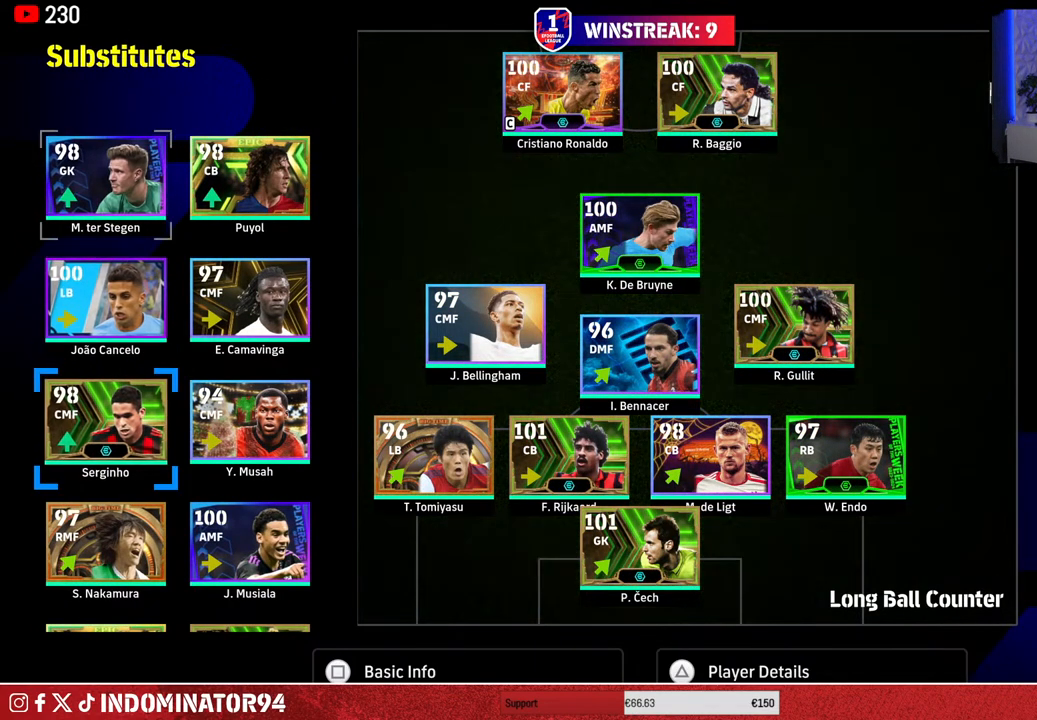
{"buttons": ["DPAD_RIGHT"], "left_stick": "center", "right_stick": "center", "events": [[67, "DPAD_RIGHT", "down"], [167, "DPAD_RIGHT", "up"], [250, "DPAD_RIGHT", "down"], [333, "DPAD_RIGHT", "up"], [417, "DPAD_RIGHT", "down"]]}
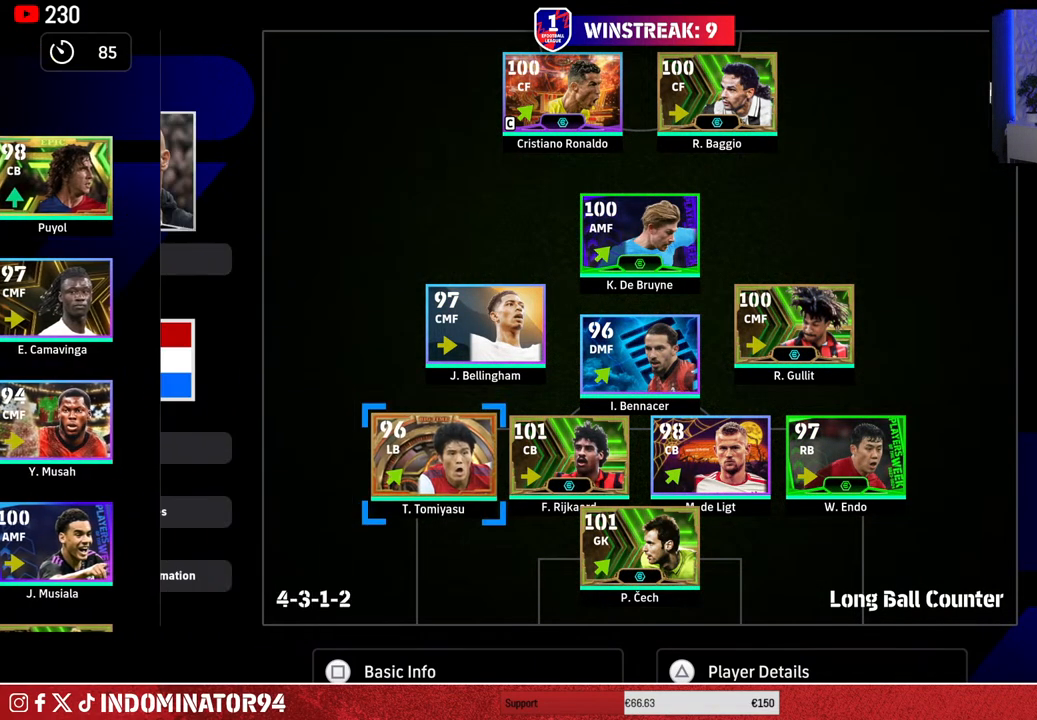
{"buttons": ["DPAD_LEFT"], "left_stick": "center", "right_stick": "center", "events": [[17, "DPAD_RIGHT", "up"], [133, "DPAD_DOWN", "down"], [217, "DPAD_DOWN", "up"], [333, "CROSS", "down"], [433, "CROSS", "up"], [450, "DPAD_LEFT", "down"]]}
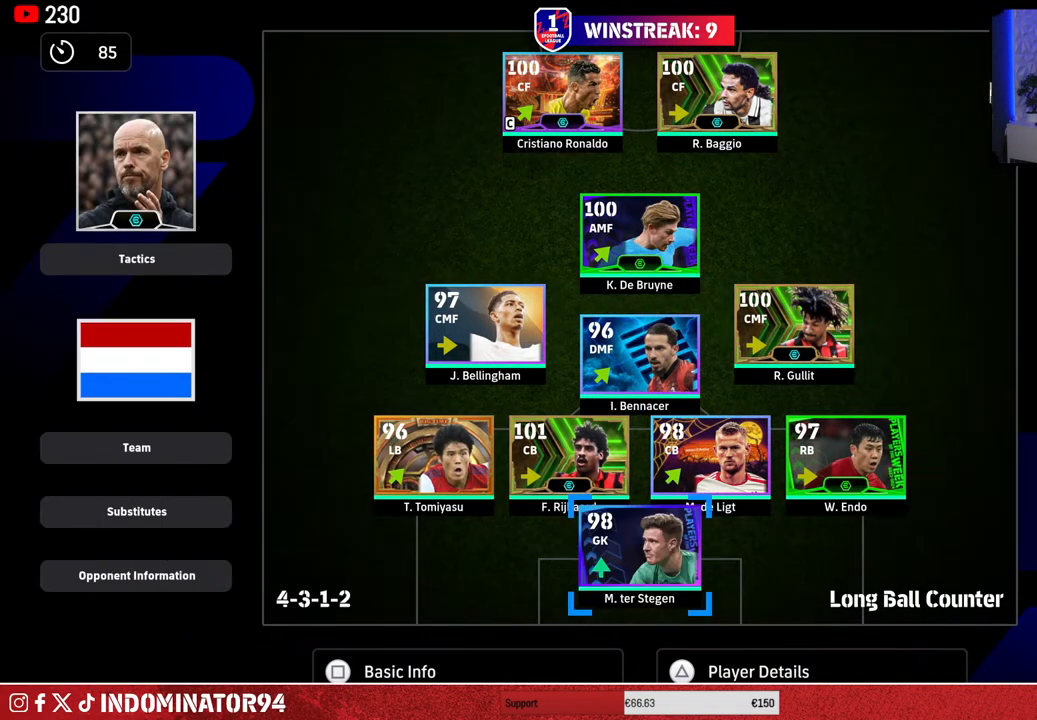
{"buttons": ["DPAD_DOWN"], "left_stick": "center", "right_stick": "center", "events": [[33, "DPAD_LEFT", "up"], [133, "DPAD_LEFT", "down"], [217, "DPAD_LEFT", "up"], [283, "DPAD_LEFT", "down"], [383, "DPAD_LEFT", "up"], [467, "DPAD_DOWN", "down"]]}
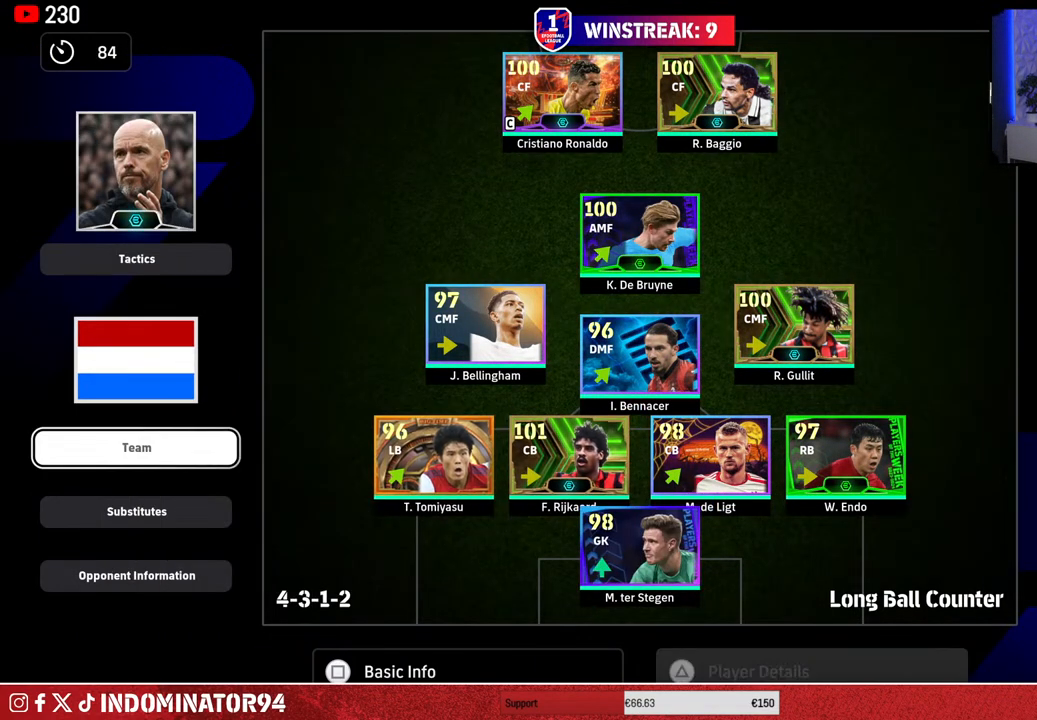
{"buttons": [], "left_stick": "center", "right_stick": "center", "events": [[67, "DPAD_DOWN", "up"], [83, "CROSS", "down"], [167, "CROSS", "up"]]}
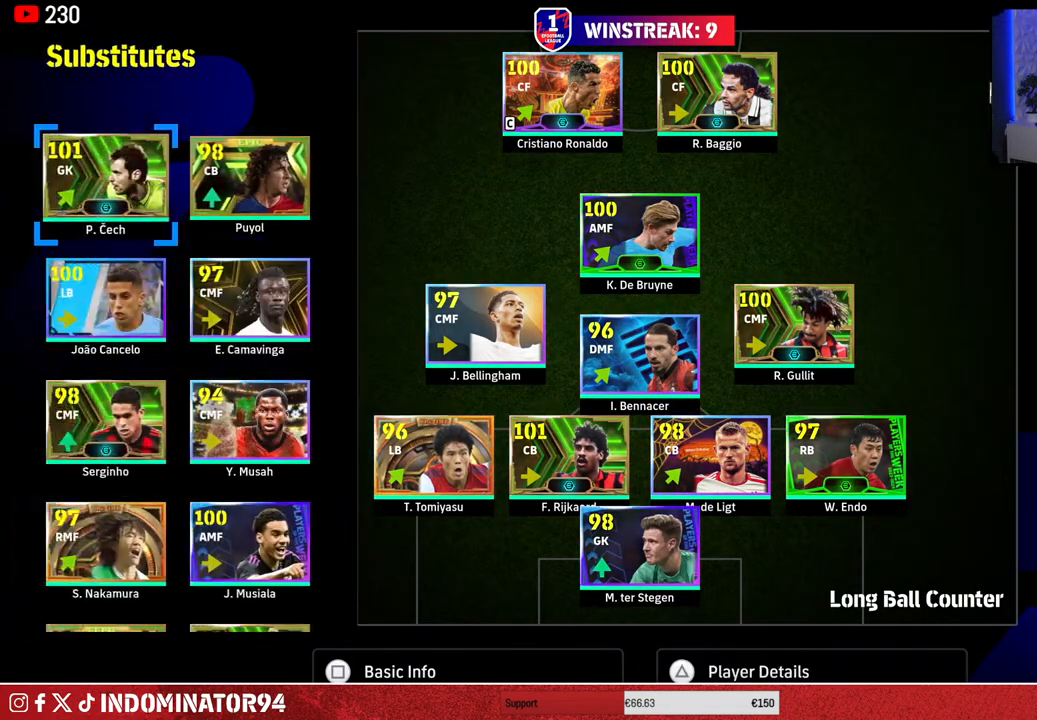
{"buttons": ["DPAD_RIGHT"], "left_stick": "center", "right_stick": "center", "events": [[467, "DPAD_RIGHT", "down"]]}
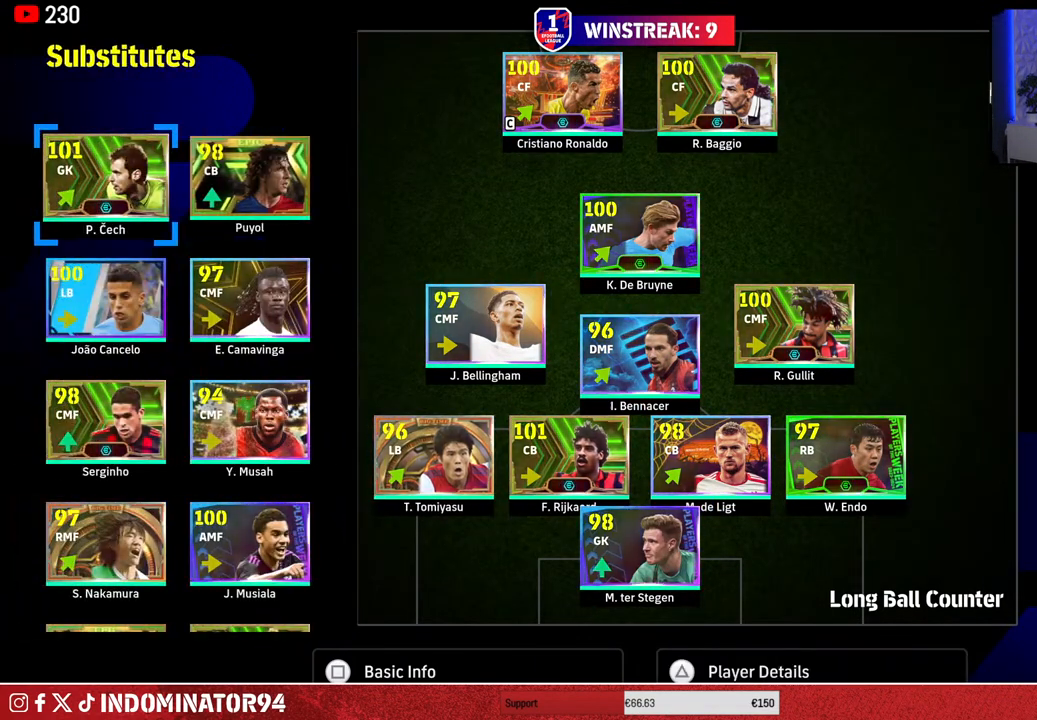
{"buttons": ["DPAD_RIGHT"], "left_stick": "center", "right_stick": "center", "events": [[83, "DPAD_RIGHT", "up"], [183, "CROSS", "down"], [300, "CROSS", "up"], [450, "DPAD_RIGHT", "down"]]}
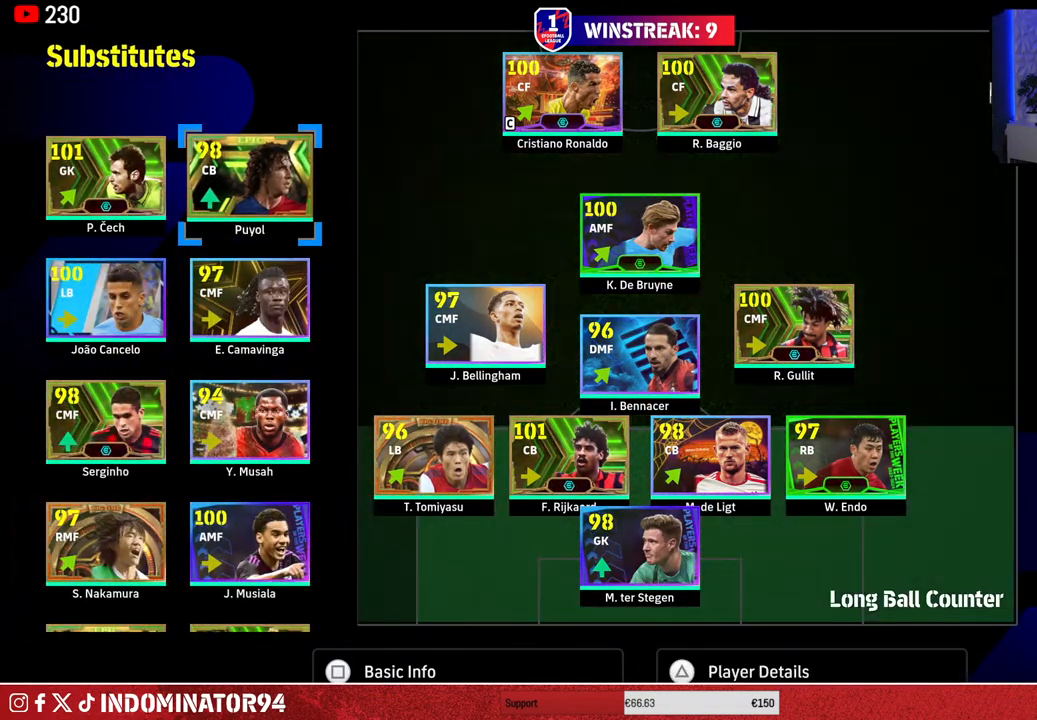
{"buttons": ["DPAD_RIGHT"], "left_stick": "center", "right_stick": "center", "events": [[50, "DPAD_RIGHT", "up"], [133, "DPAD_DOWN", "down"], [217, "DPAD_DOWN", "up"], [500, "DPAD_RIGHT", "down"]]}
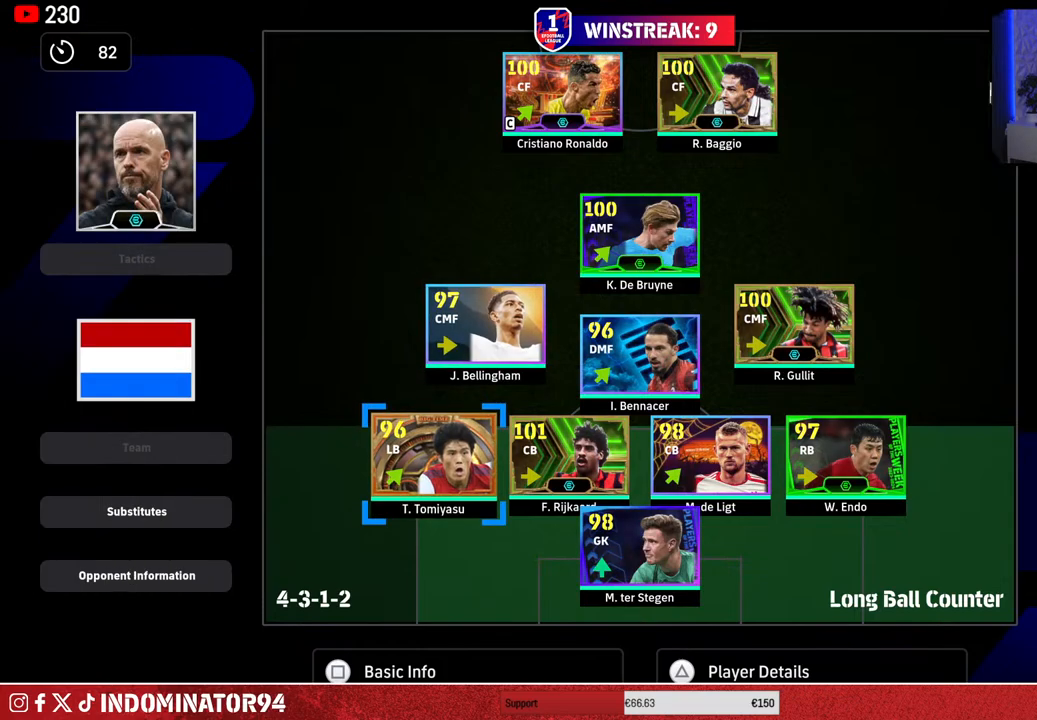
{"buttons": [], "left_stick": "center", "right_stick": "center", "events": [[117, "DPAD_RIGHT", "up"], [167, "CROSS", "down"], [283, "CROSS", "up"], [400, "DPAD_LEFT", "down"], [467, "DPAD_LEFT", "up"]]}
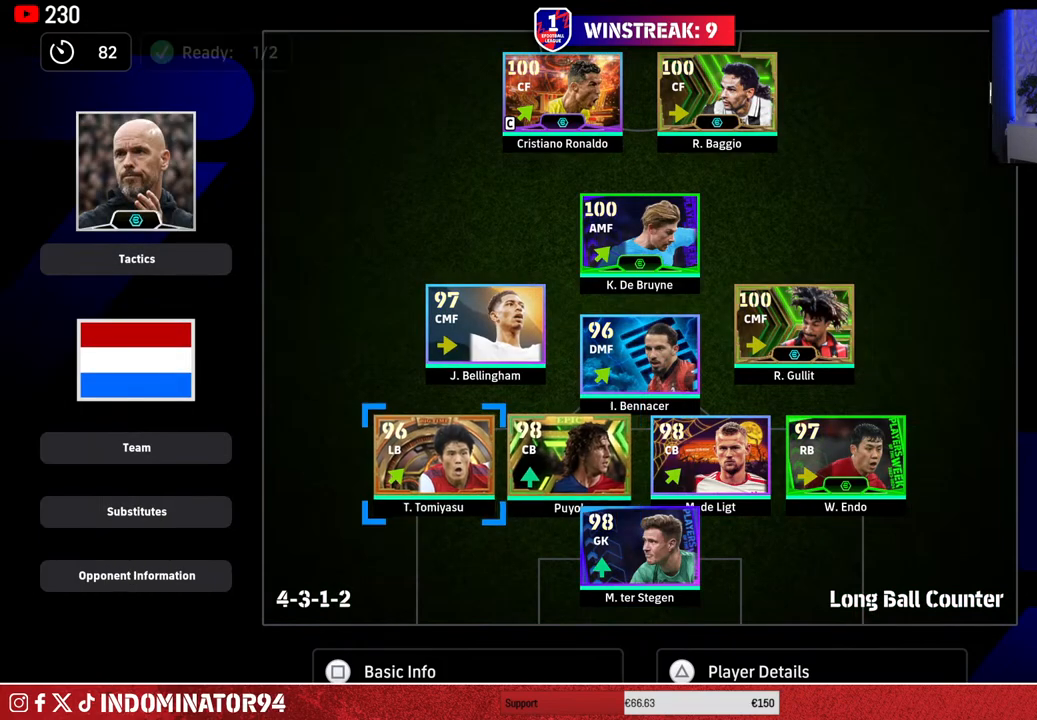
{"buttons": ["CROSS"], "left_stick": "center", "right_stick": "center", "events": [[67, "DPAD_LEFT", "down"], [150, "DPAD_LEFT", "up"], [267, "DPAD_DOWN", "down"], [350, "DPAD_DOWN", "up"], [417, "CROSS", "down"]]}
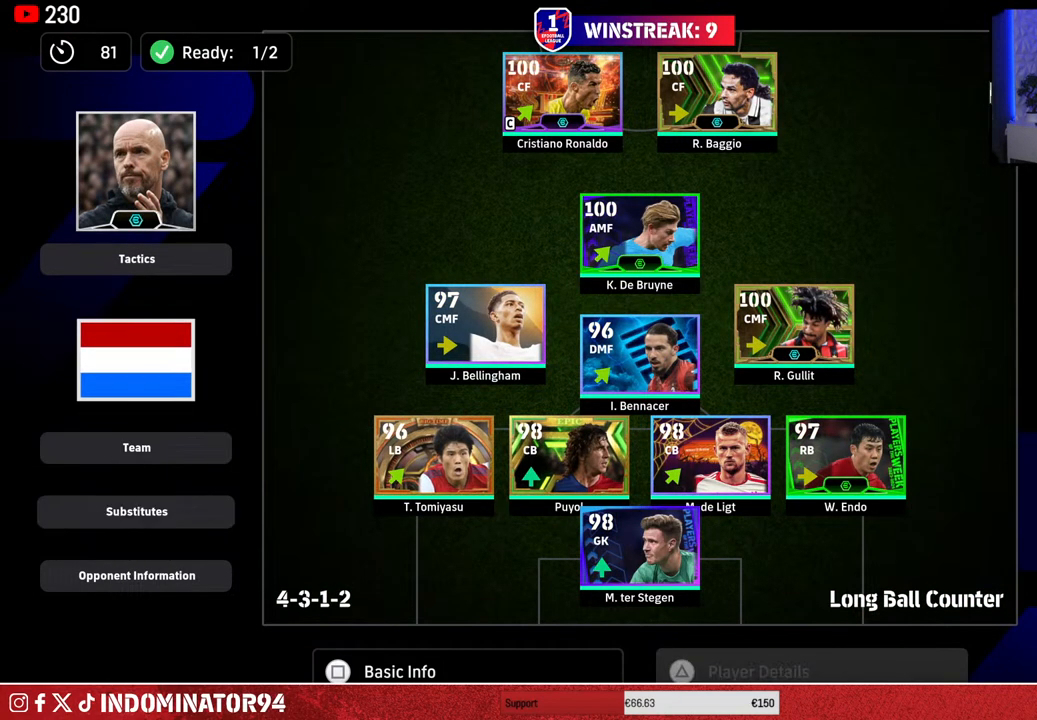
{"buttons": ["DPAD_DOWN"], "left_stick": "center", "right_stick": "center", "events": [[33, "CROSS", "up"], [433, "DPAD_DOWN", "down"]]}
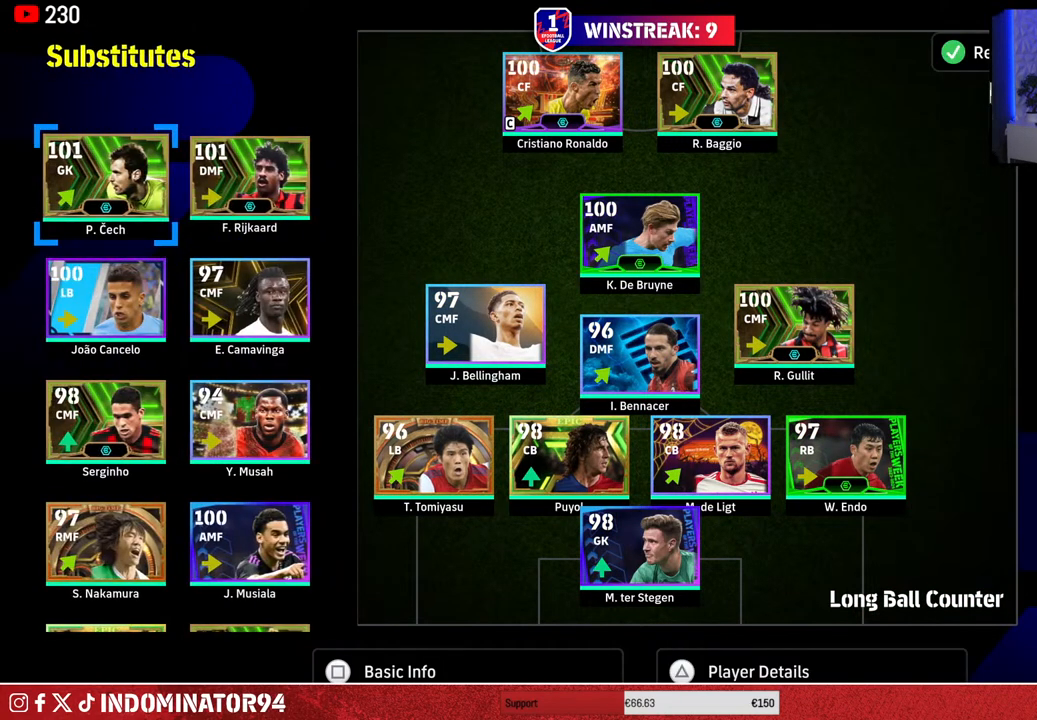
{"buttons": [], "left_stick": "center", "right_stick": "center", "events": [[67, "DPAD_DOWN", "up"], [267, "DPAD_DOWN", "down"], [400, "DPAD_DOWN", "up"]]}